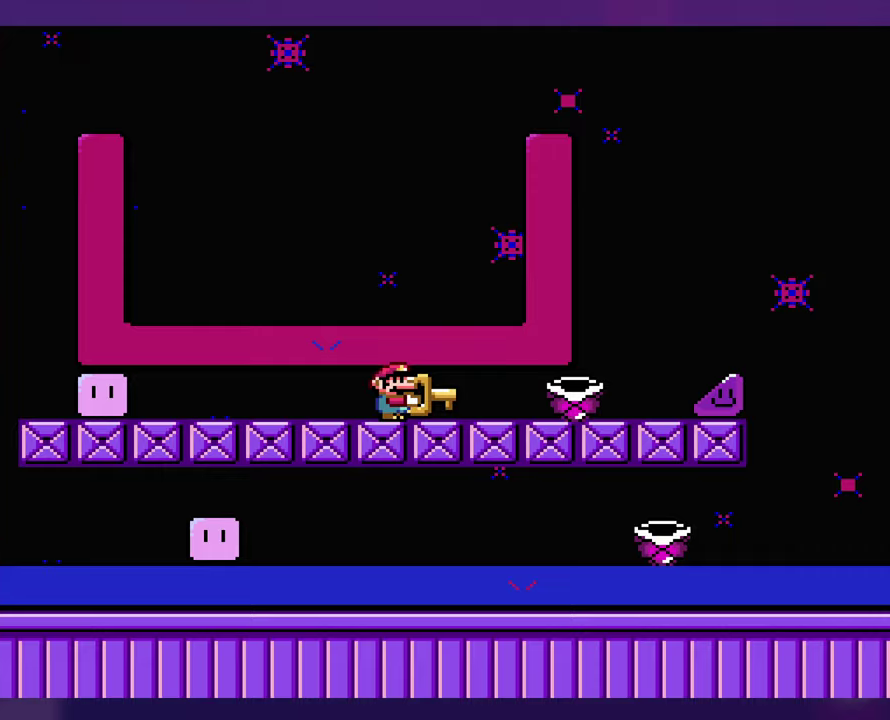
Gameplay with a controller (Nintendo layout); each line is a JSON object with the inputs held at the frame after it. "events" lists button and stick changes between this image and that frame as [ms after this image, input, new state], when the widget could be followed in between. Not read: B DPAD_RIGHT L3 R3 Y.
{"buttons": [], "events": []}
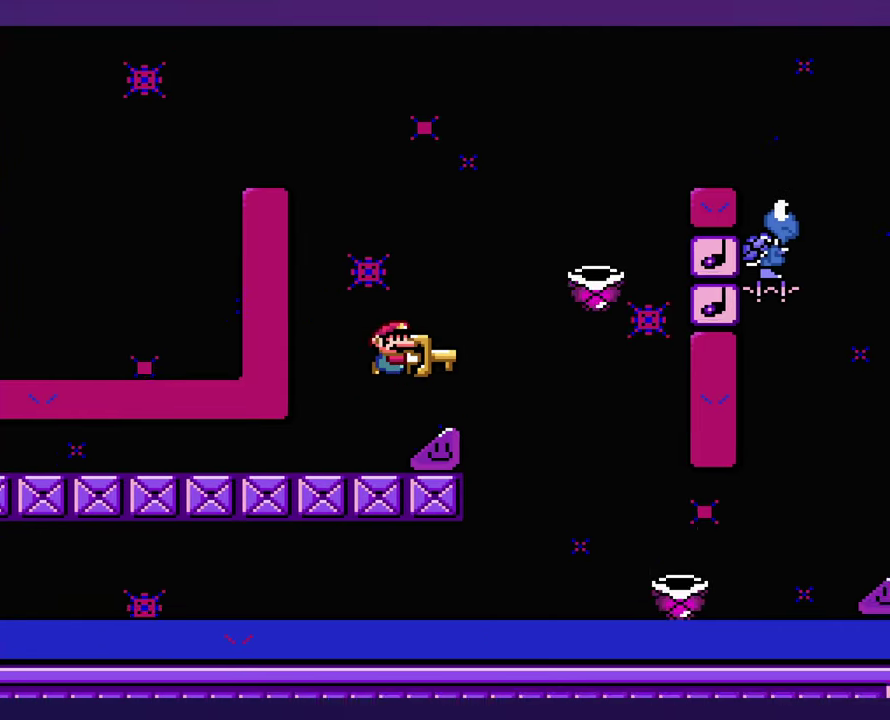
{"buttons": [], "events": []}
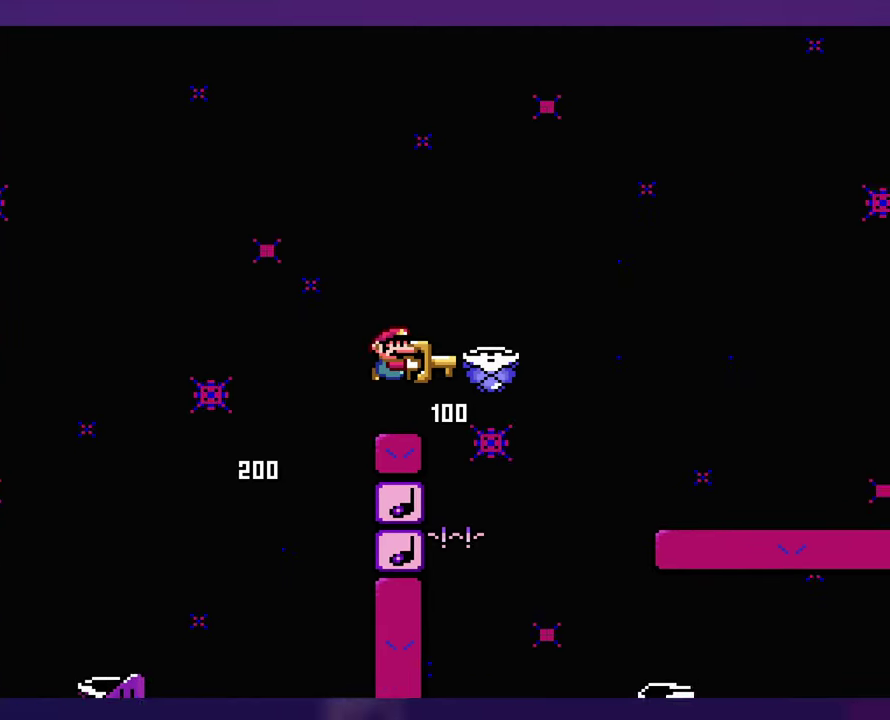
{"buttons": ["DPAD_LEFT"], "events": [[433, "DPAD_LEFT", "down"]]}
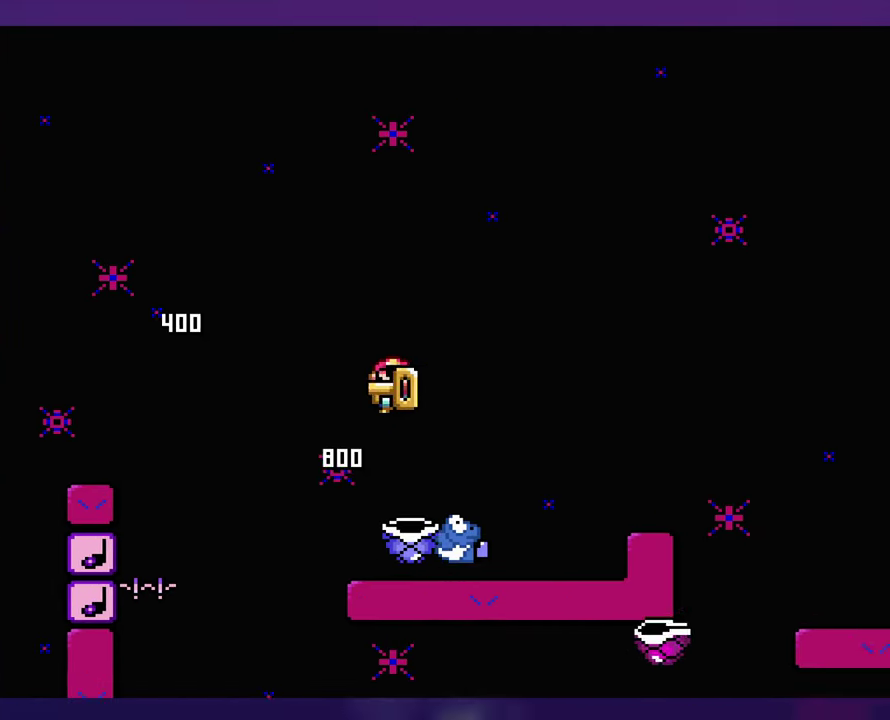
{"buttons": [], "events": [[50, "DPAD_LEFT", "up"]]}
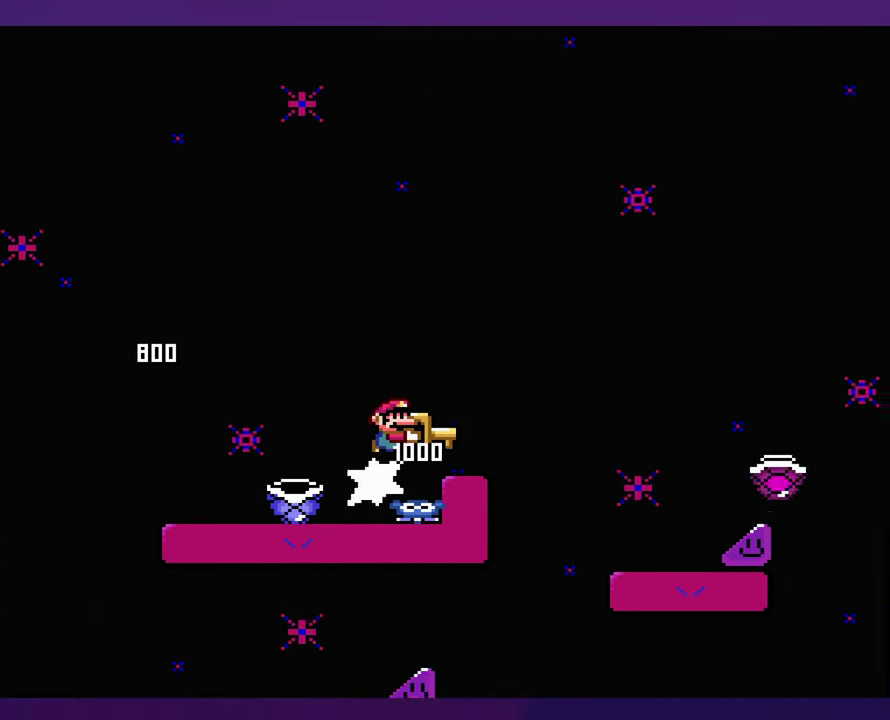
{"buttons": [], "events": []}
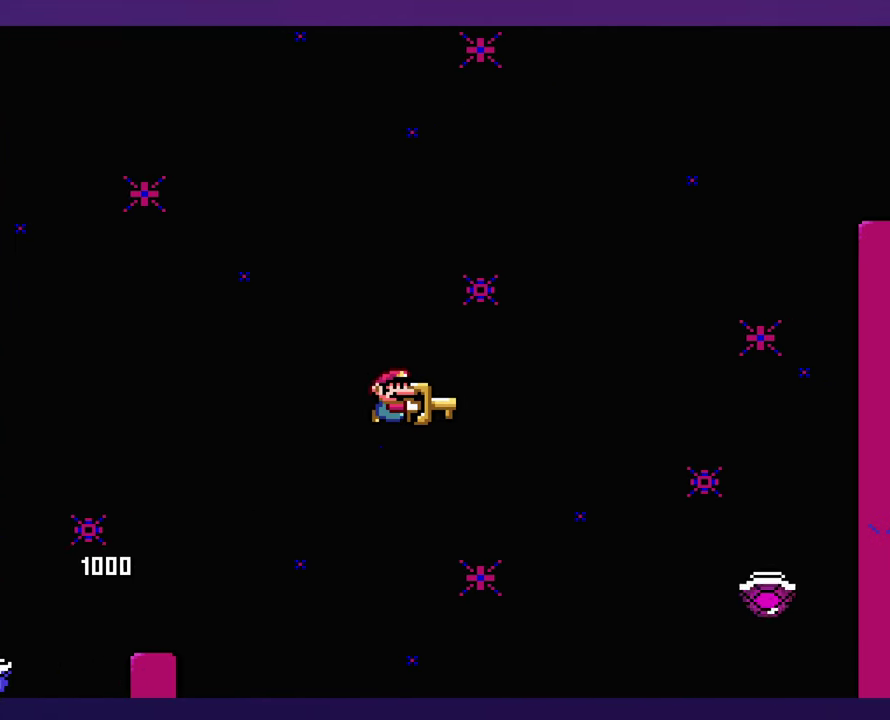
{"buttons": ["DPAD_LEFT"], "events": [[483, "DPAD_LEFT", "down"]]}
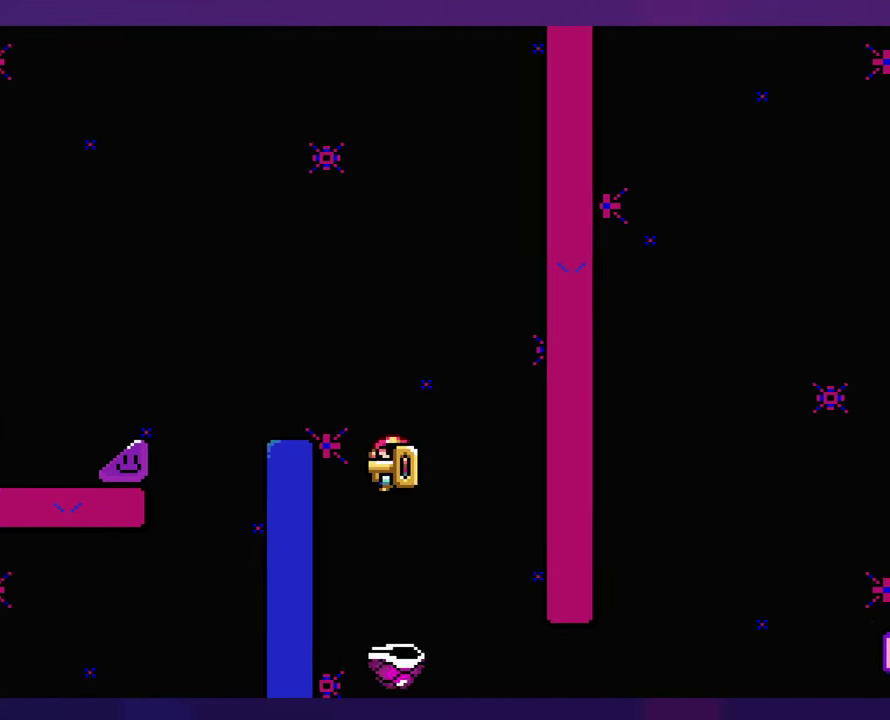
{"buttons": [], "events": [[33, "DPAD_LEFT", "up"], [33, "DPAD_UP", "down"], [83, "DPAD_UP", "up"]]}
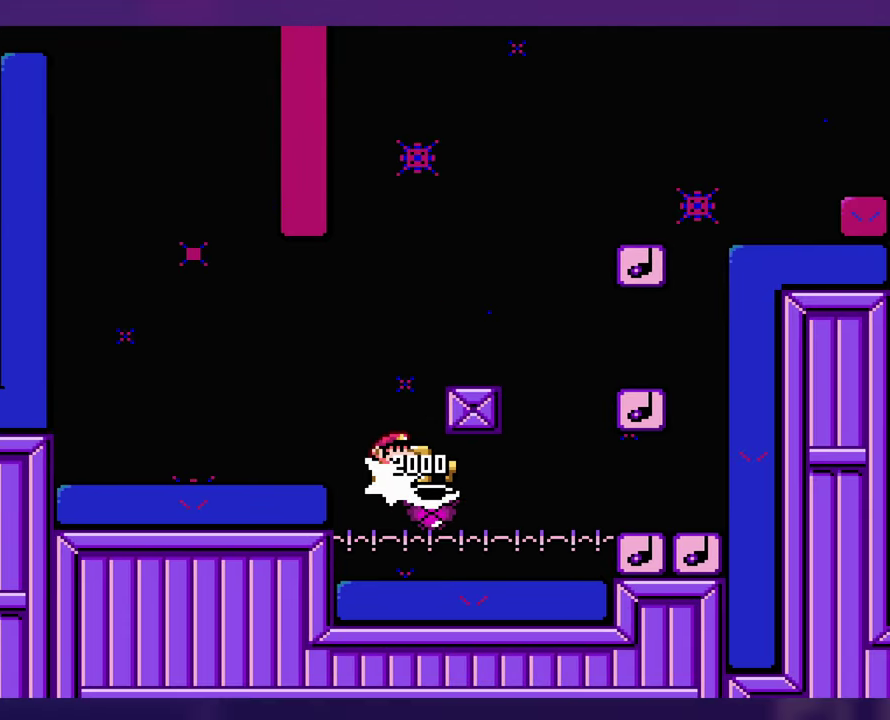
{"buttons": [], "events": [[33, "DPAD_LEFT", "down"], [200, "DPAD_LEFT", "up"]]}
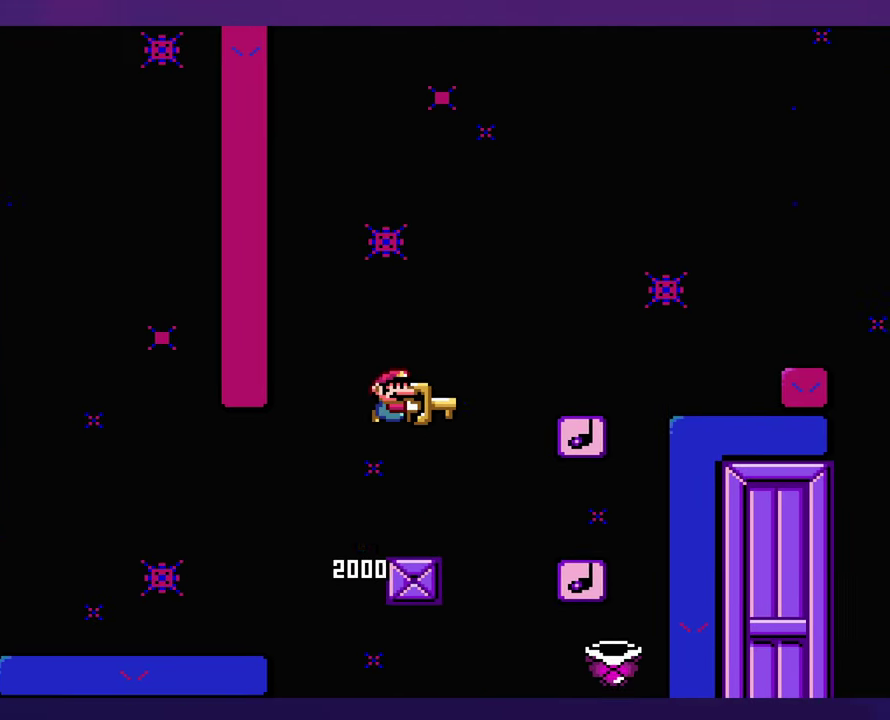
{"buttons": [], "events": [[33, "DPAD_LEFT", "down"], [200, "DPAD_LEFT", "up"]]}
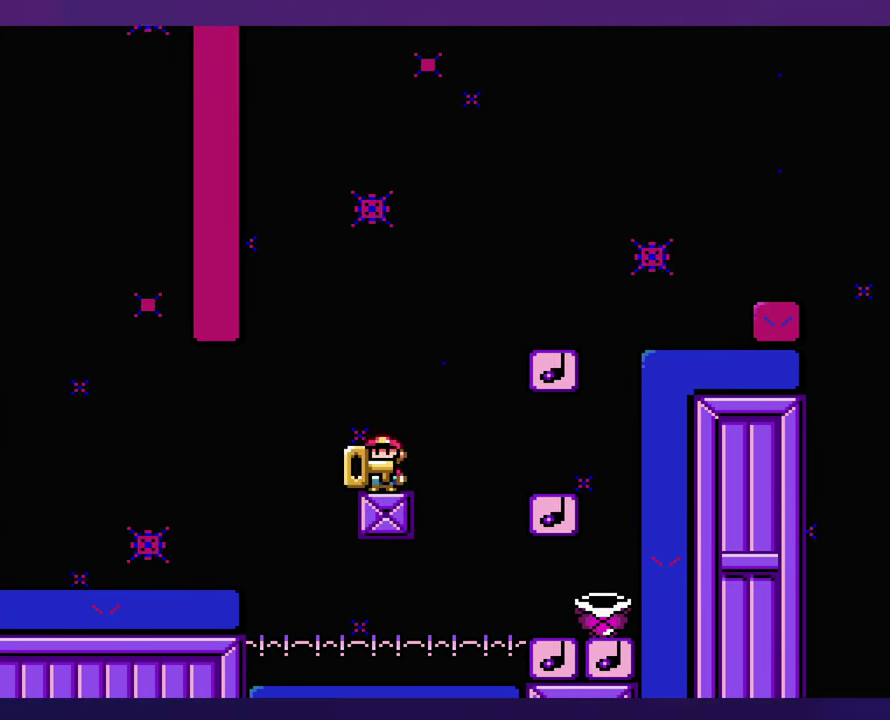
{"buttons": ["DPAD_LEFT"], "events": [[433, "DPAD_LEFT", "down"]]}
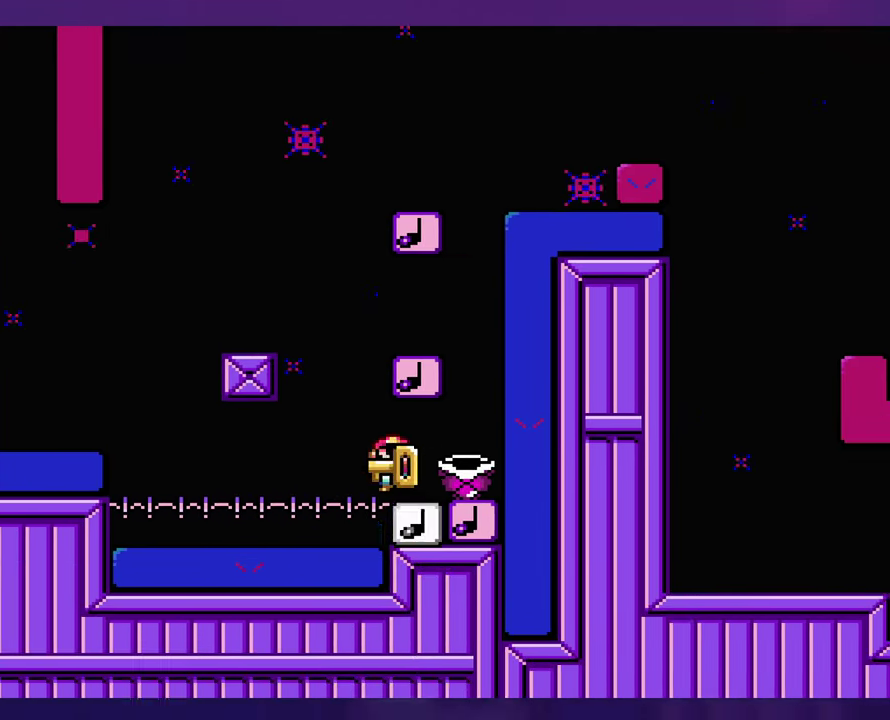
{"buttons": ["DPAD_LEFT"], "events": [[184, "DPAD_UP", "down"], [200, "DPAD_LEFT", "up"], [234, "DPAD_UP", "up"], [484, "DPAD_LEFT", "down"]]}
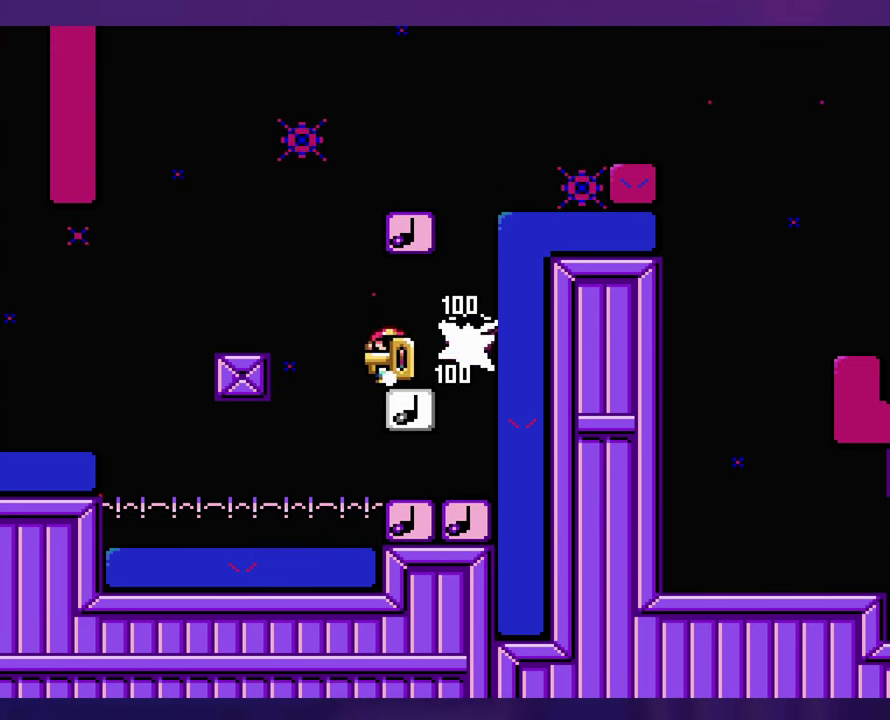
{"buttons": ["DPAD_LEFT"], "events": [[150, "DPAD_LEFT", "up"], [434, "DPAD_UP", "down"], [484, "DPAD_LEFT", "down"], [484, "DPAD_UP", "up"]]}
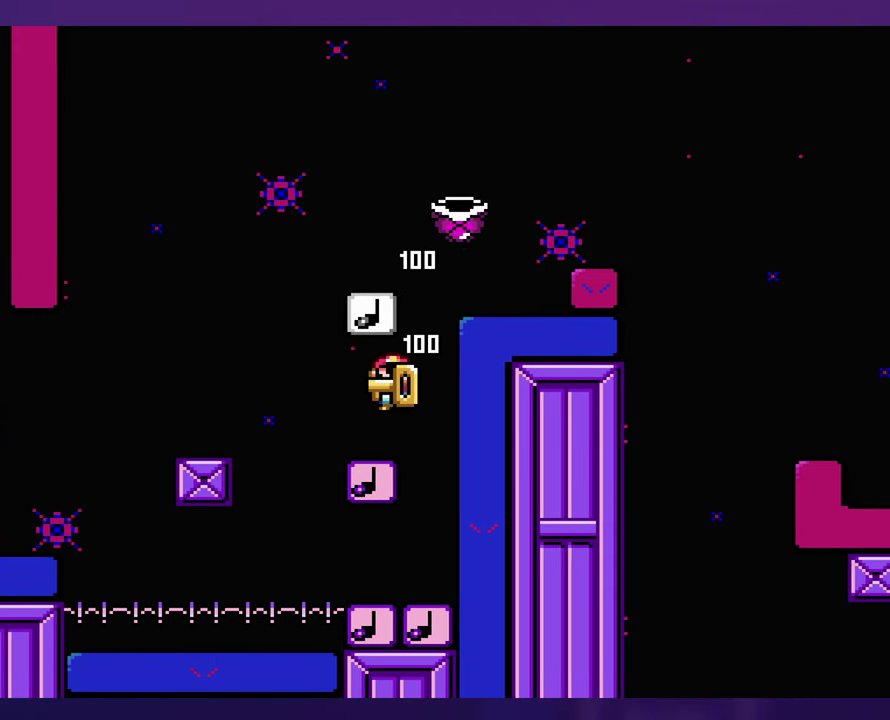
{"buttons": [], "events": [[134, "DPAD_LEFT", "up"]]}
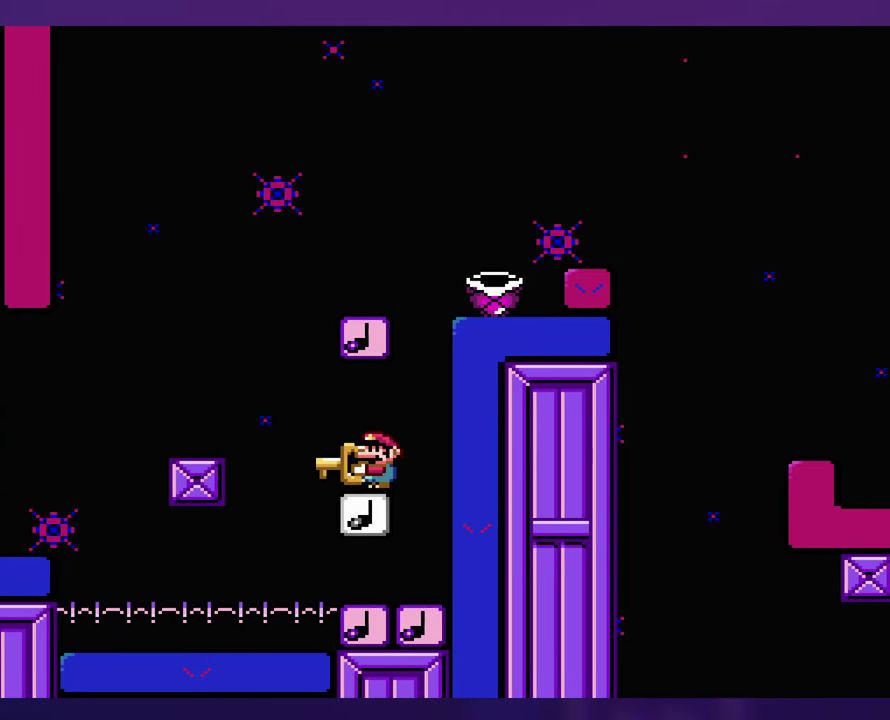
{"buttons": [], "events": []}
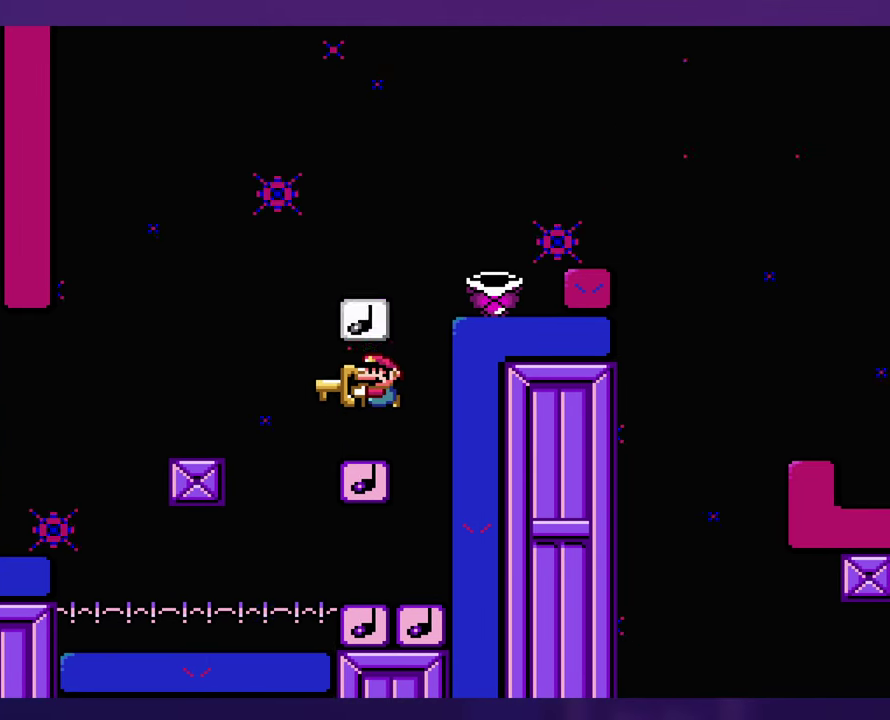
{"buttons": [], "events": [[117, "DPAD_LEFT", "down"], [234, "DPAD_LEFT", "up"]]}
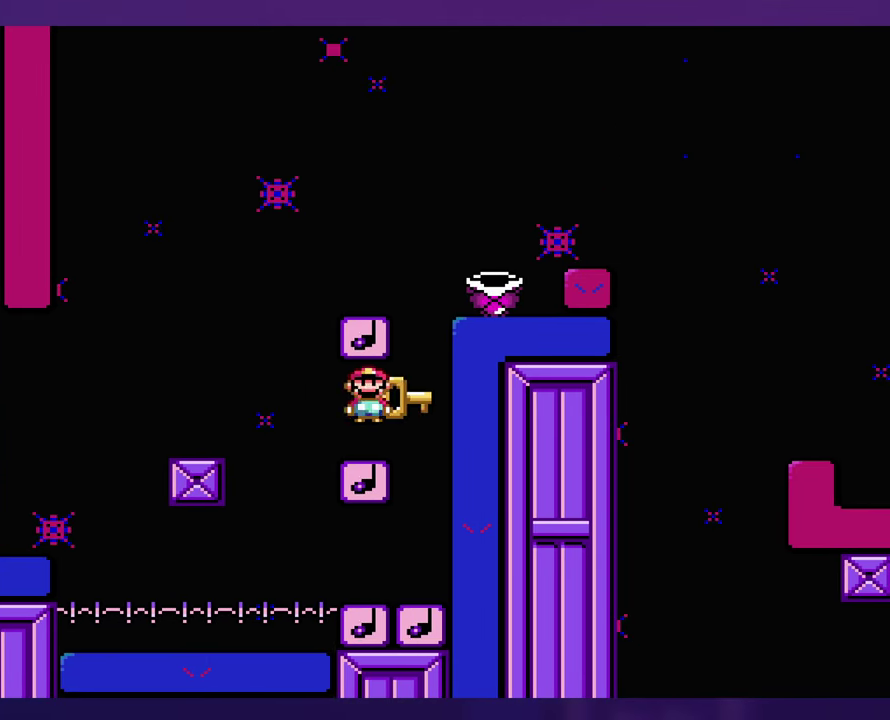
{"buttons": [], "events": [[117, "DPAD_LEFT", "down"], [200, "DPAD_LEFT", "up"]]}
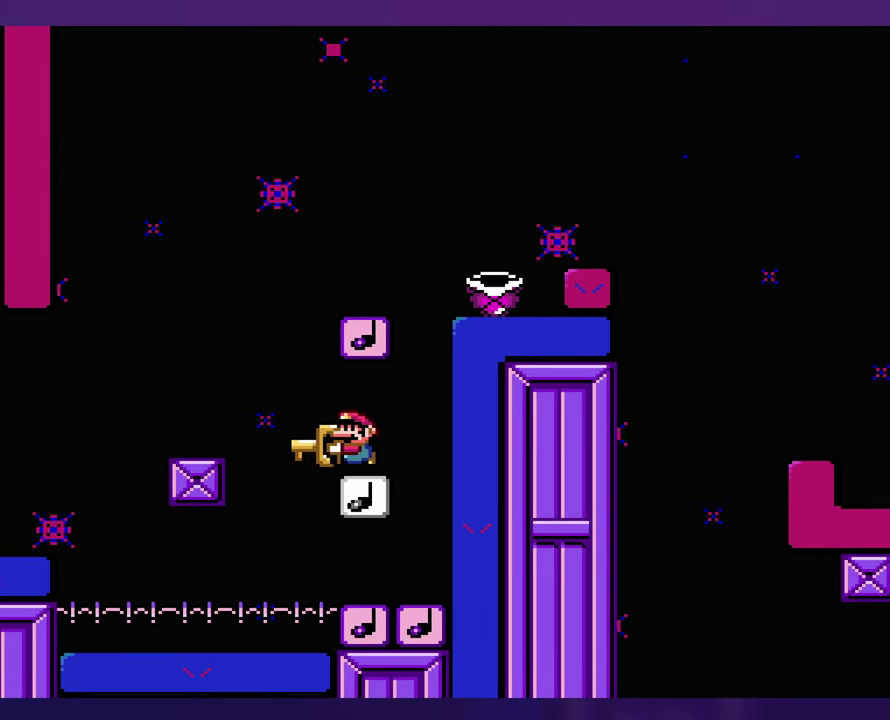
{"buttons": [], "events": []}
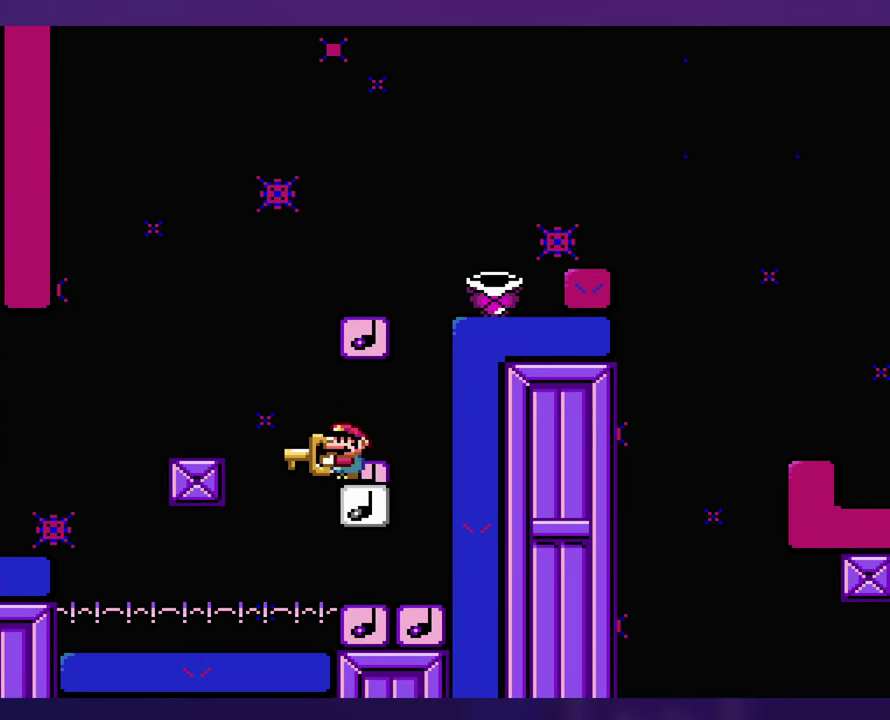
{"buttons": [], "events": []}
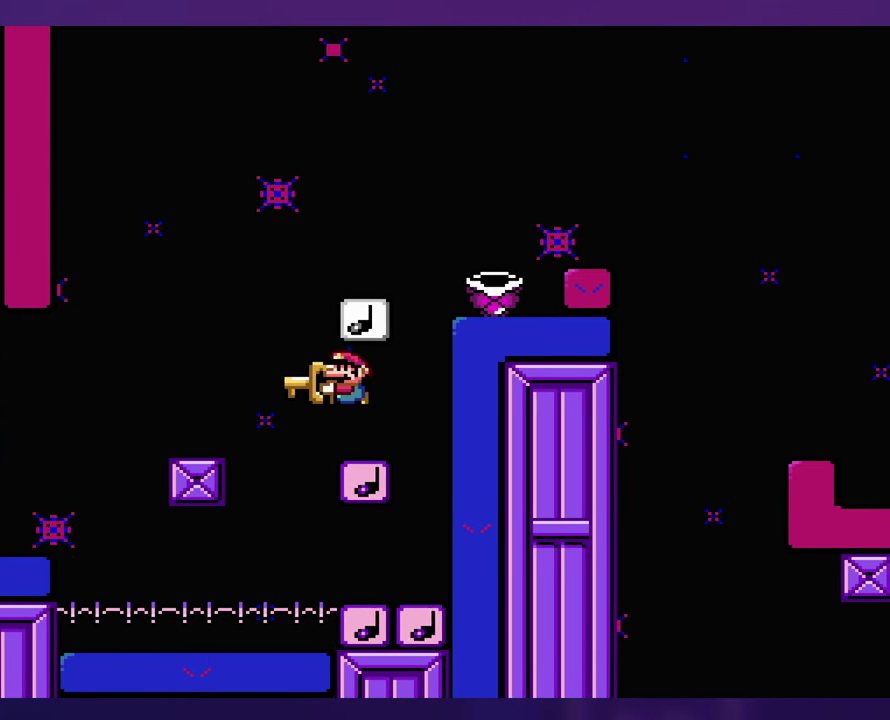
{"buttons": [], "events": []}
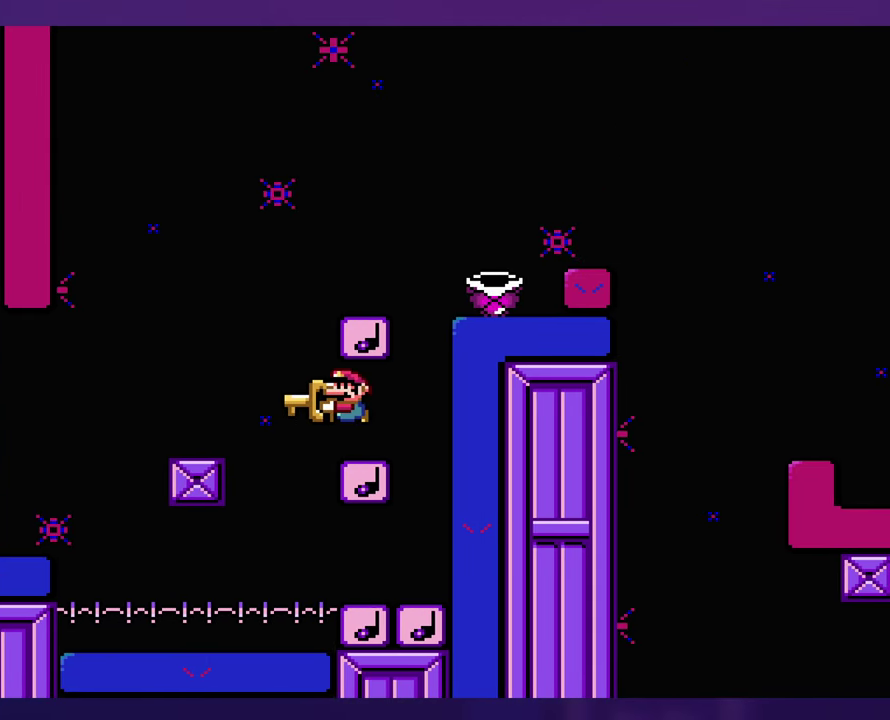
{"buttons": [], "events": []}
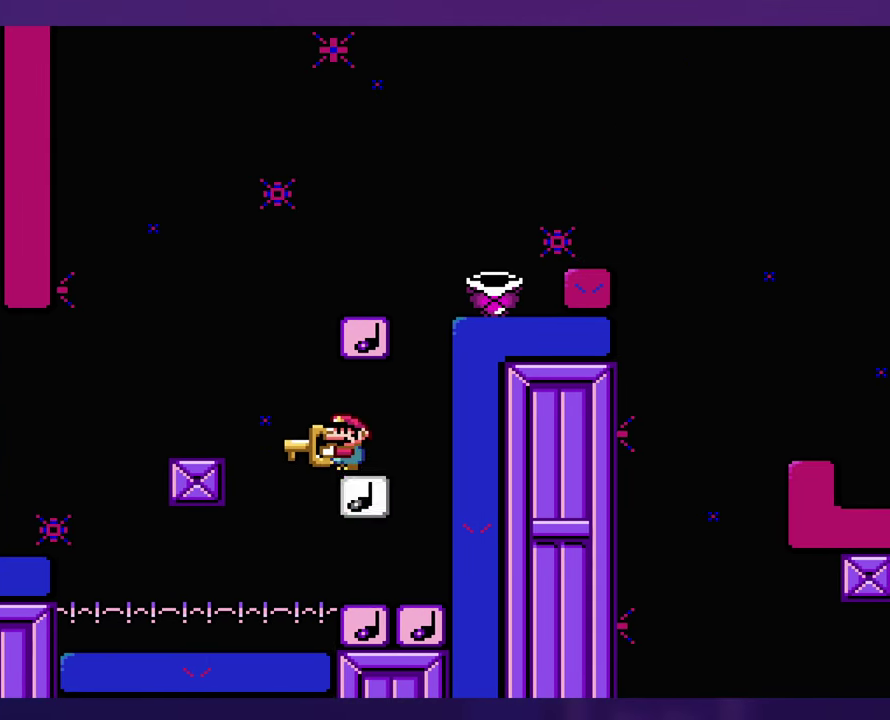
{"buttons": [], "events": []}
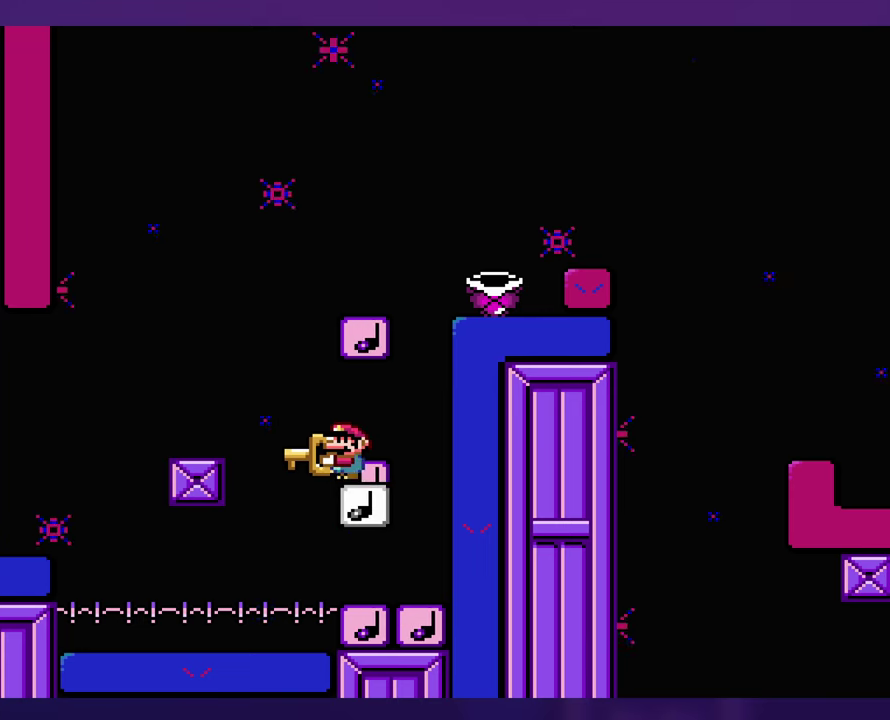
{"buttons": [], "events": []}
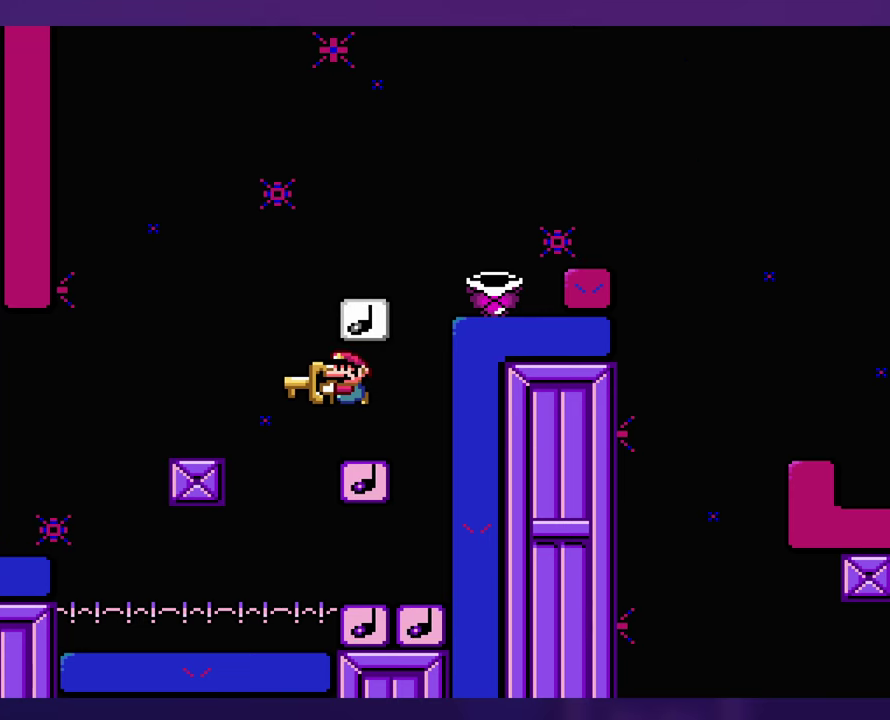
{"buttons": [], "events": []}
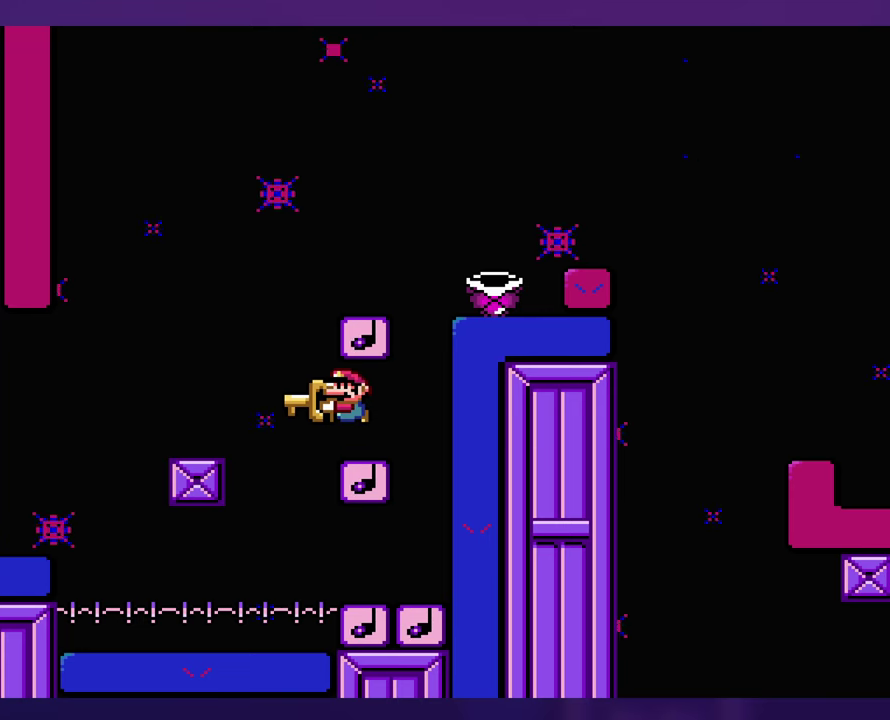
{"buttons": [], "events": [[83, "DPAD_LEFT", "down"], [333, "DPAD_LEFT", "up"]]}
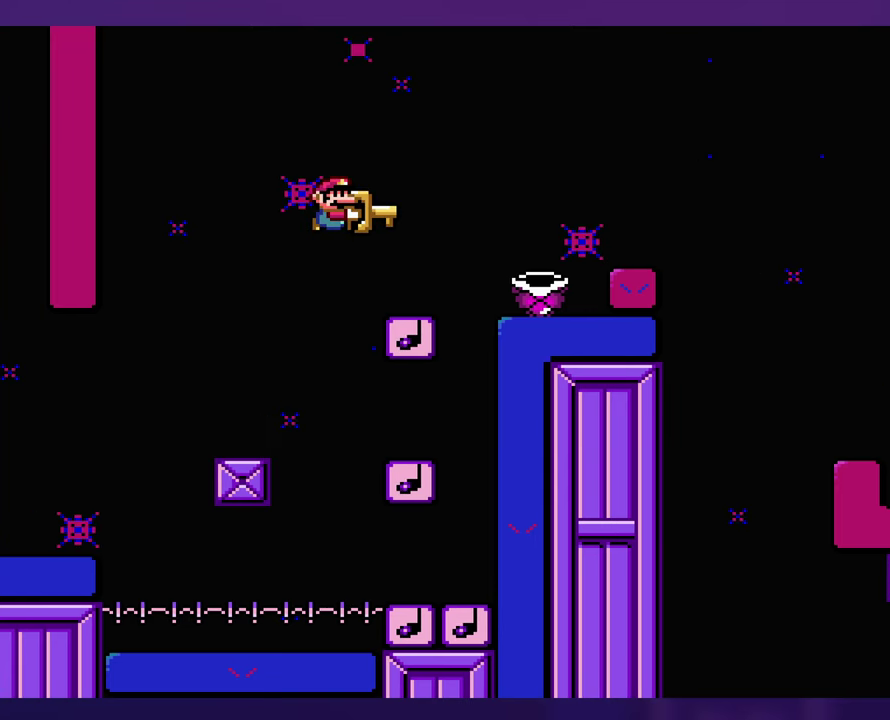
{"buttons": [], "events": [[216, "DPAD_LEFT", "down"], [316, "DPAD_LEFT", "up"]]}
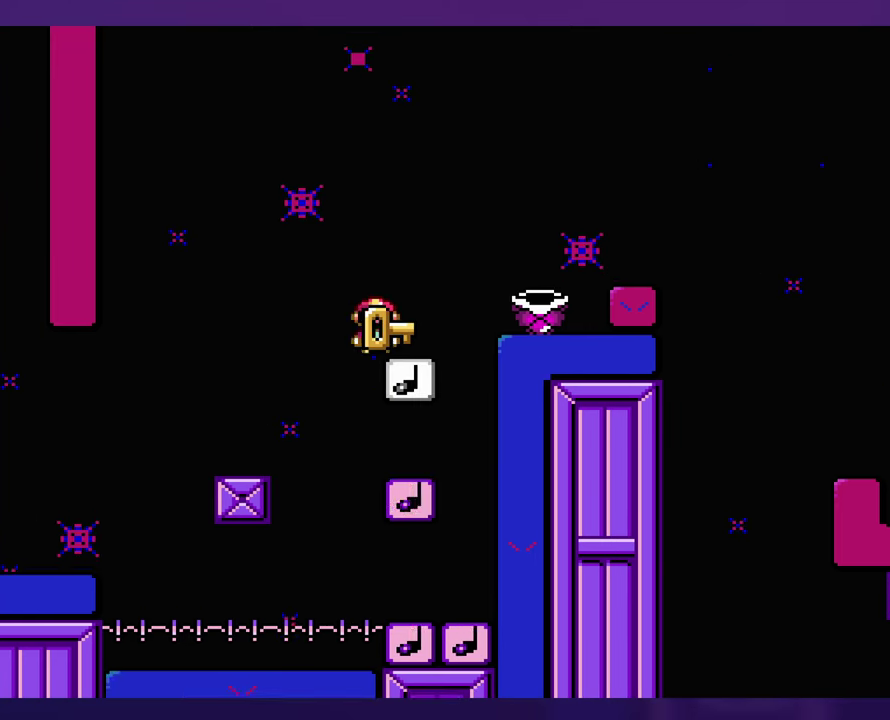
{"buttons": [], "events": []}
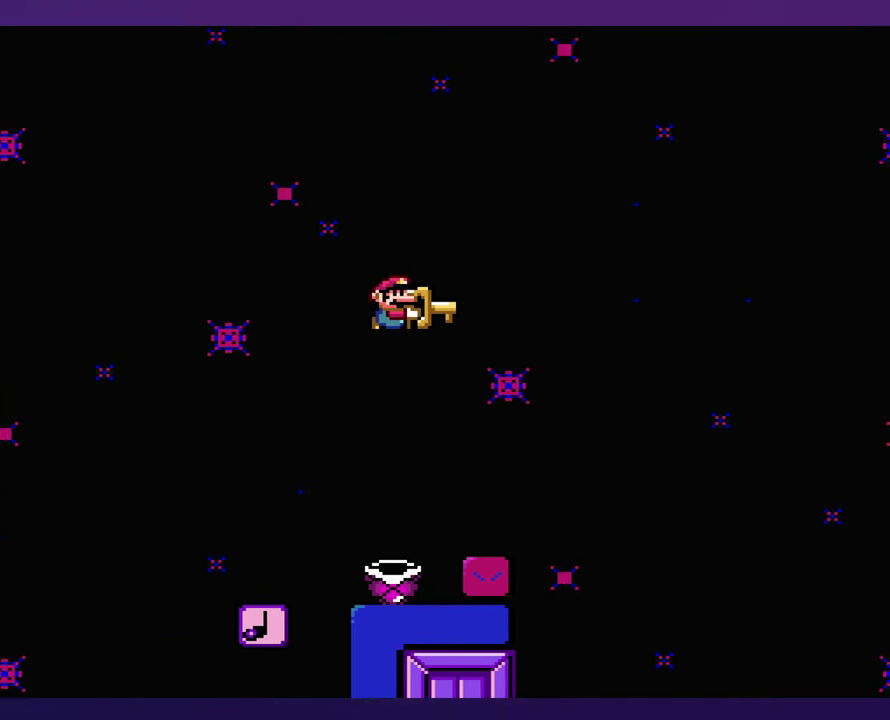
{"buttons": [], "events": [[66, "DPAD_LEFT", "down"], [483, "DPAD_LEFT", "up"]]}
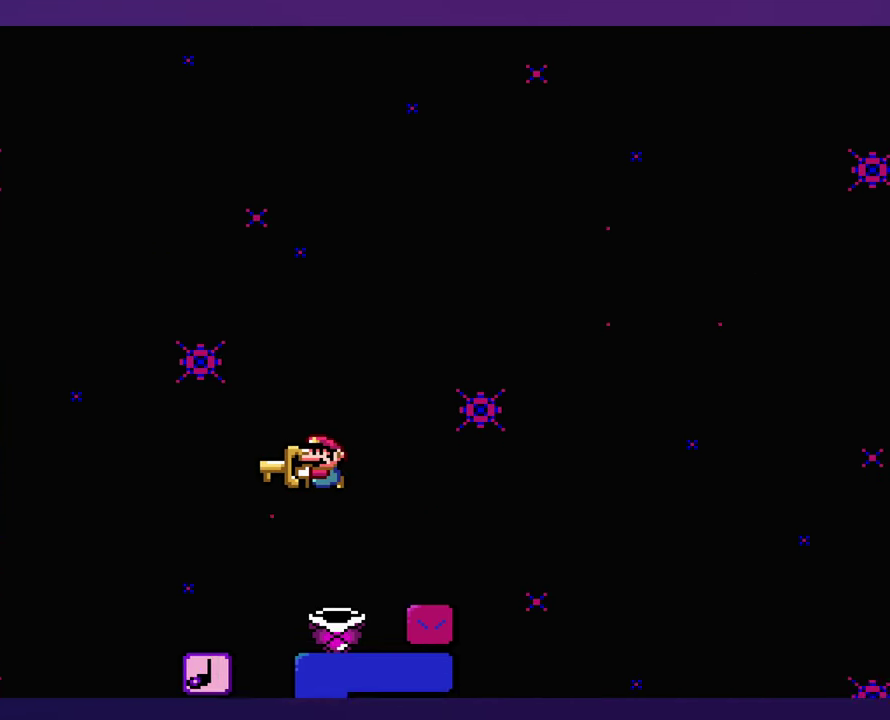
{"buttons": [], "events": [[100, "DPAD_LEFT", "down"], [250, "DPAD_LEFT", "up"]]}
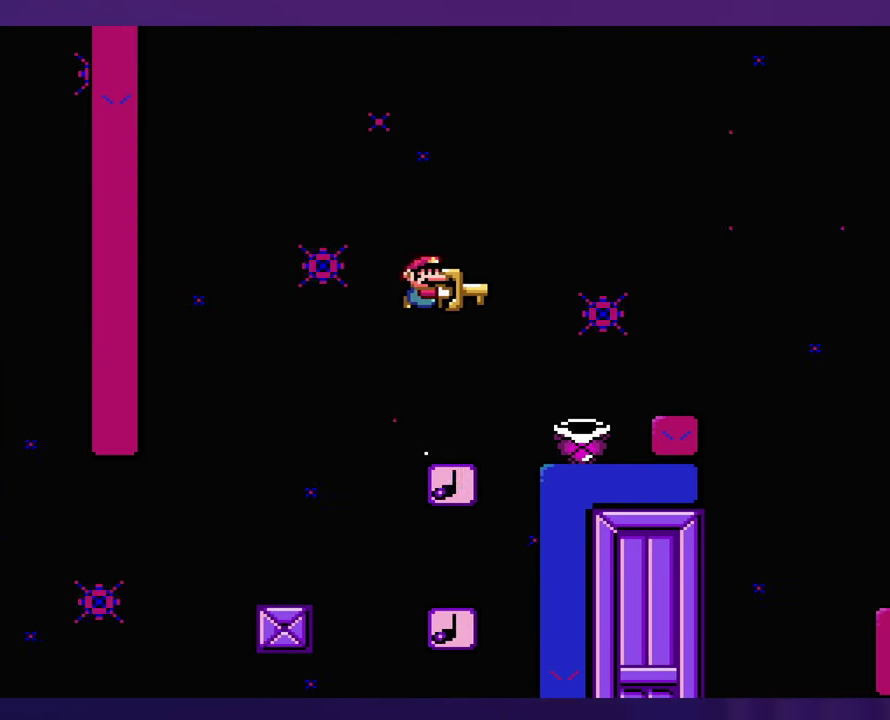
{"buttons": [], "events": [[183, "DPAD_LEFT", "down"], [333, "DPAD_LEFT", "up"]]}
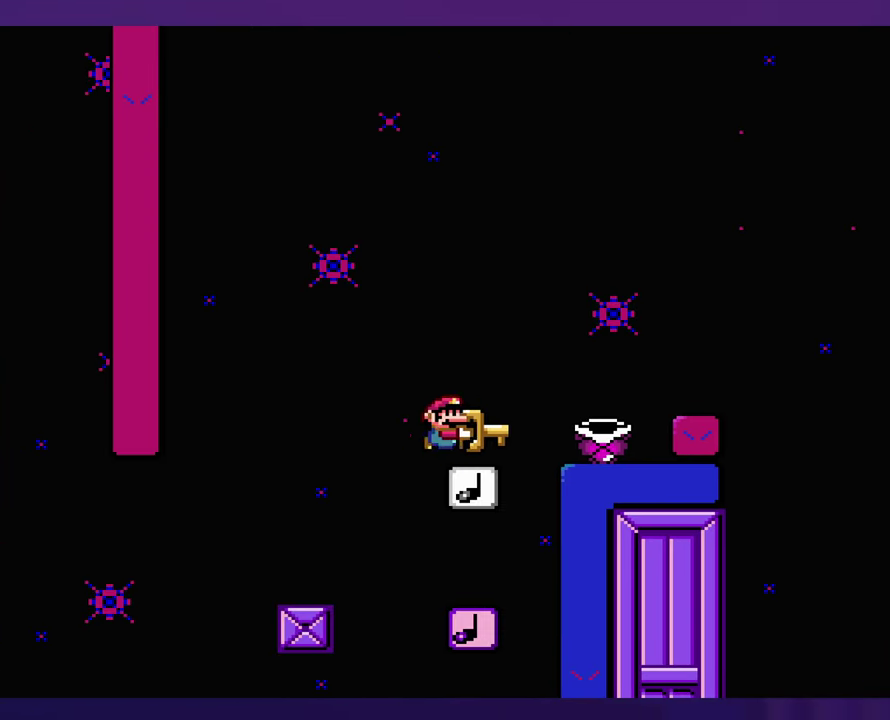
{"buttons": ["DPAD_UP"], "events": [[500, "DPAD_UP", "down"]]}
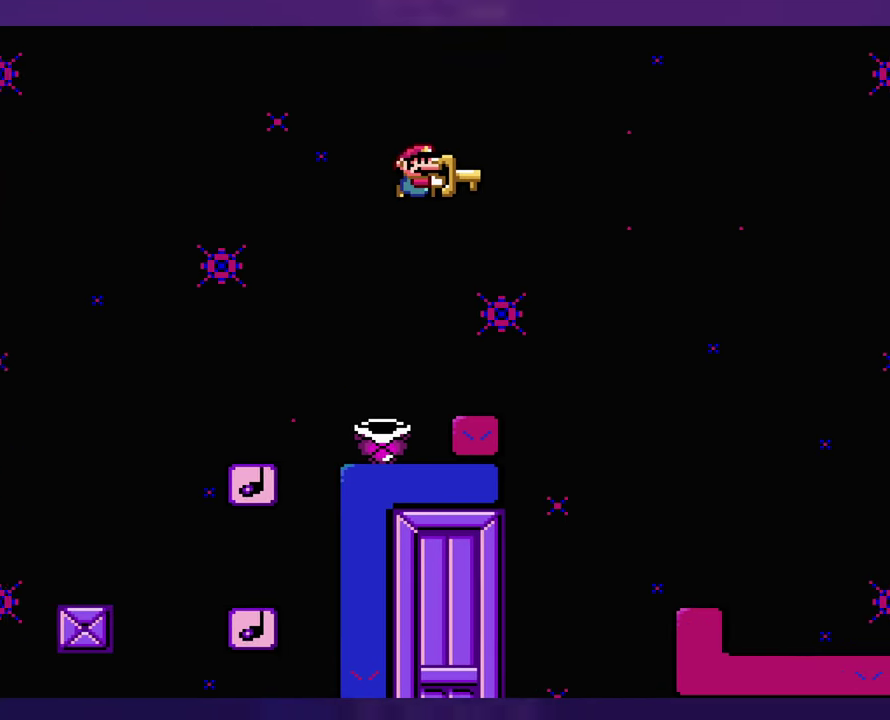
{"buttons": ["DPAD_LEFT"]}